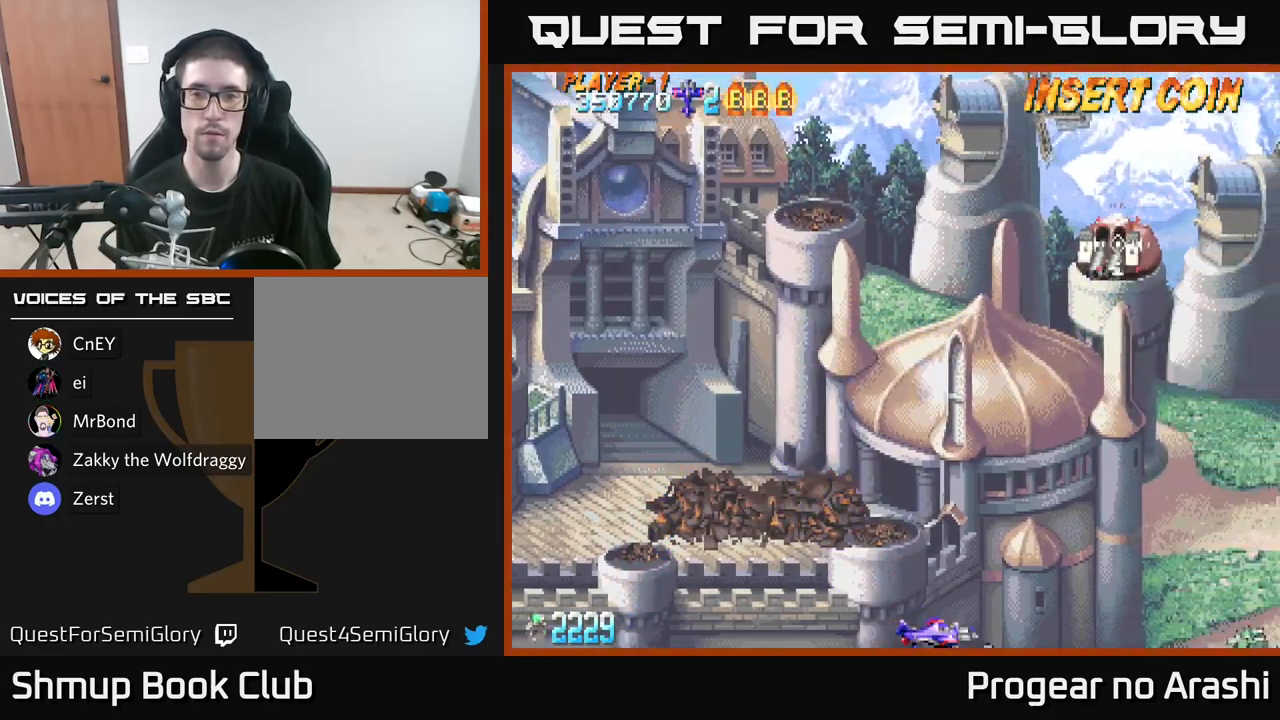
Gameplay with a controller (Xbox layout); each line is a JSON object with the inputs held at the frame after it. "events" lists button and stick changes between this image and that frame as [ms after this image, input, new state], when the widget could be followed in between.
{"buttons": [], "left_stick": "center", "right_stick": "center", "events": []}
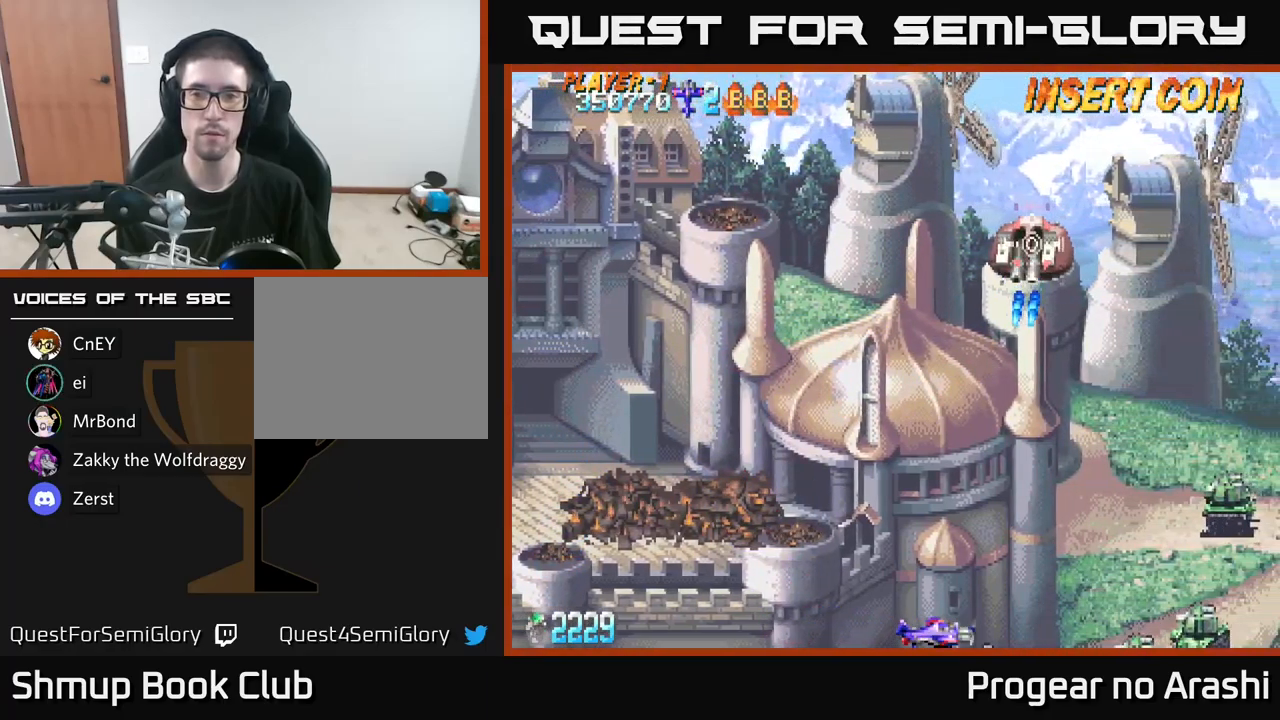
{"buttons": ["DPAD_UP", "DPAD_LEFT"], "left_stick": "center", "right_stick": "center", "events": [[17, "DPAD_LEFT", "down"], [83, "DPAD_UP", "down"], [300, "DPAD_UP", "up"], [467, "DPAD_UP", "down"]]}
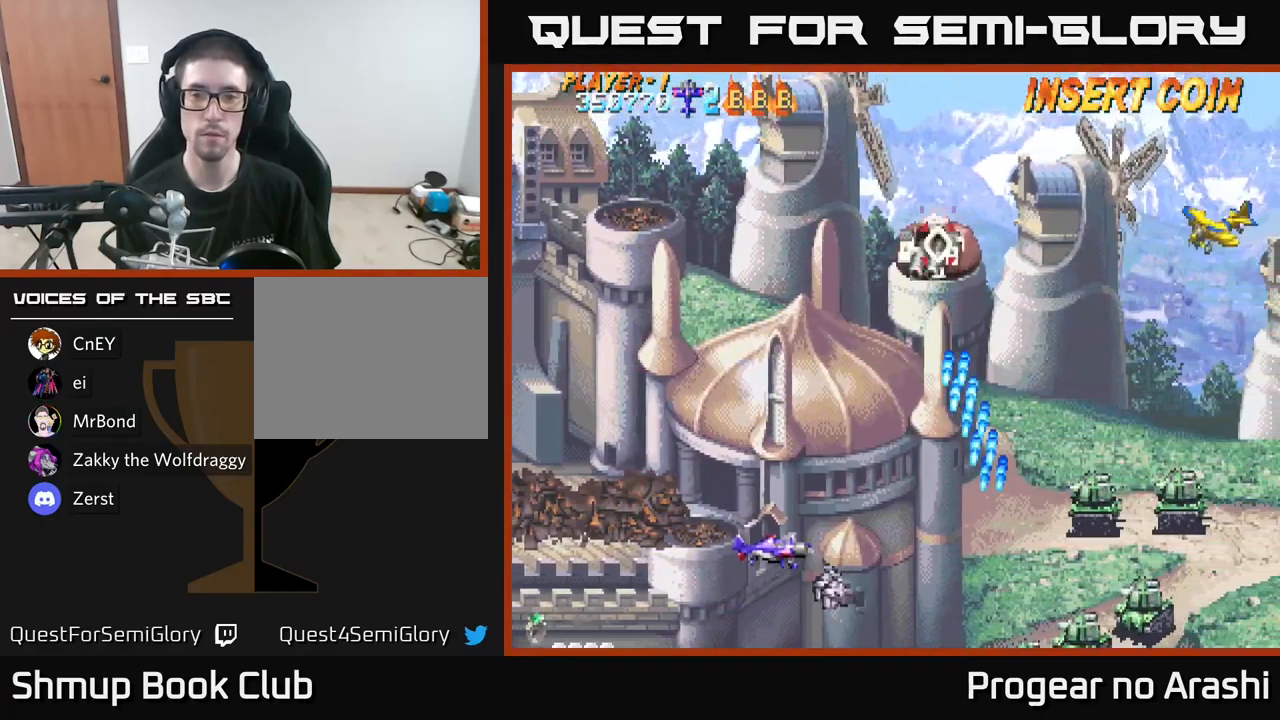
{"buttons": ["X", "DPAD_DOWN"], "left_stick": "center", "right_stick": "center", "events": [[17, "X", "down"], [217, "DPAD_UP", "up"], [250, "DPAD_DOWN", "down"], [283, "DPAD_LEFT", "up"]]}
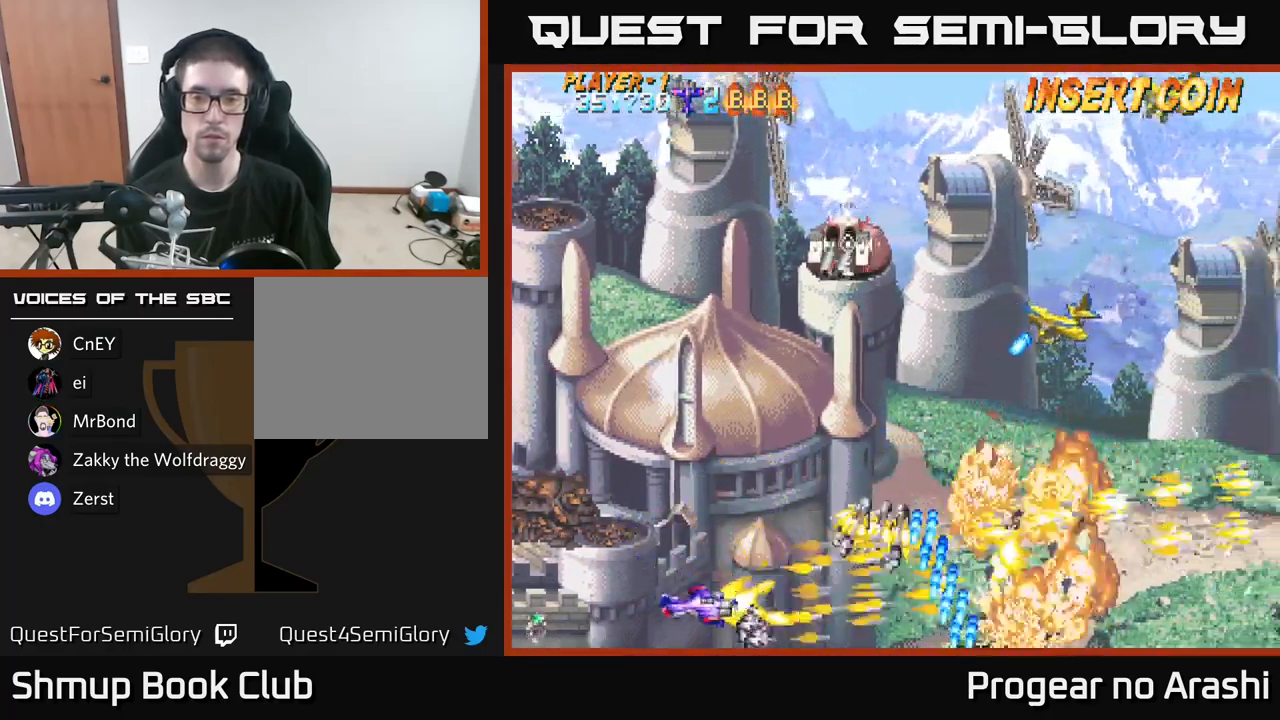
{"buttons": ["X", "DPAD_UP"], "left_stick": "center", "right_stick": "center", "events": [[100, "DPAD_DOWN", "up"], [100, "DPAD_LEFT", "down"], [150, "DPAD_UP", "down"], [467, "DPAD_LEFT", "up"]]}
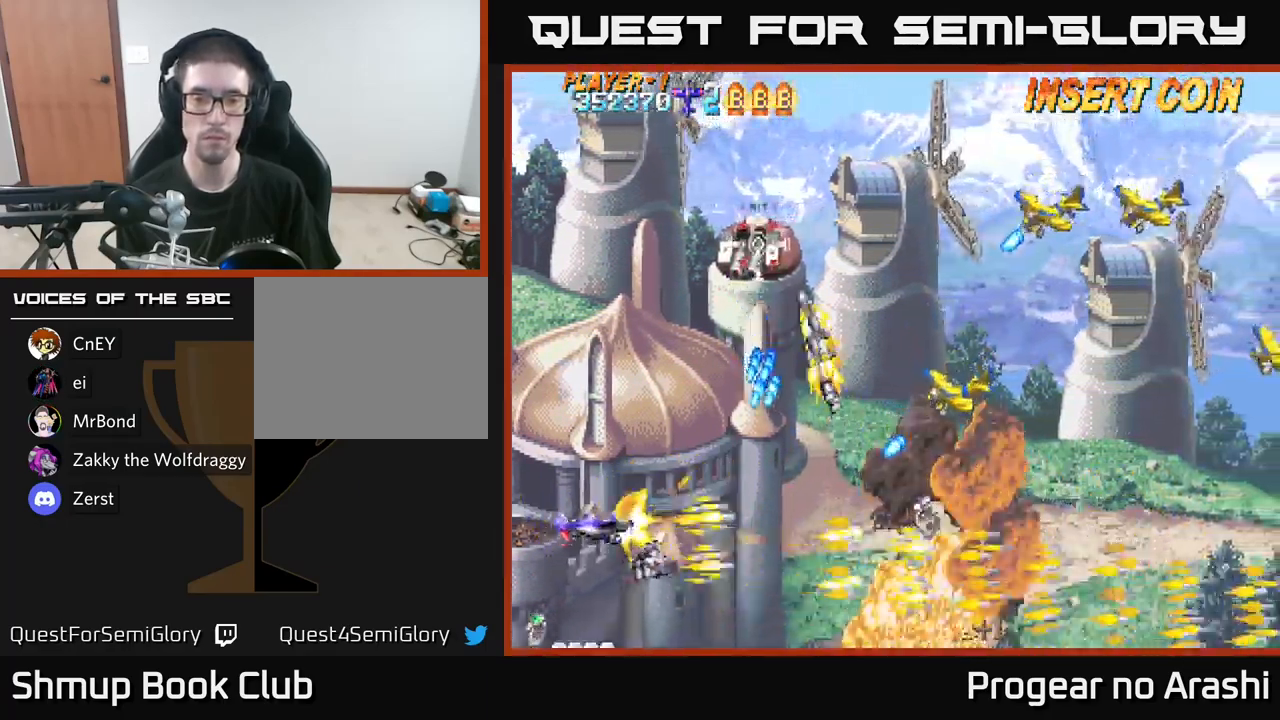
{"buttons": ["X", "DPAD_UP"], "left_stick": "center", "right_stick": "center", "events": [[217, "DPAD_LEFT", "down"], [317, "DPAD_LEFT", "up"]]}
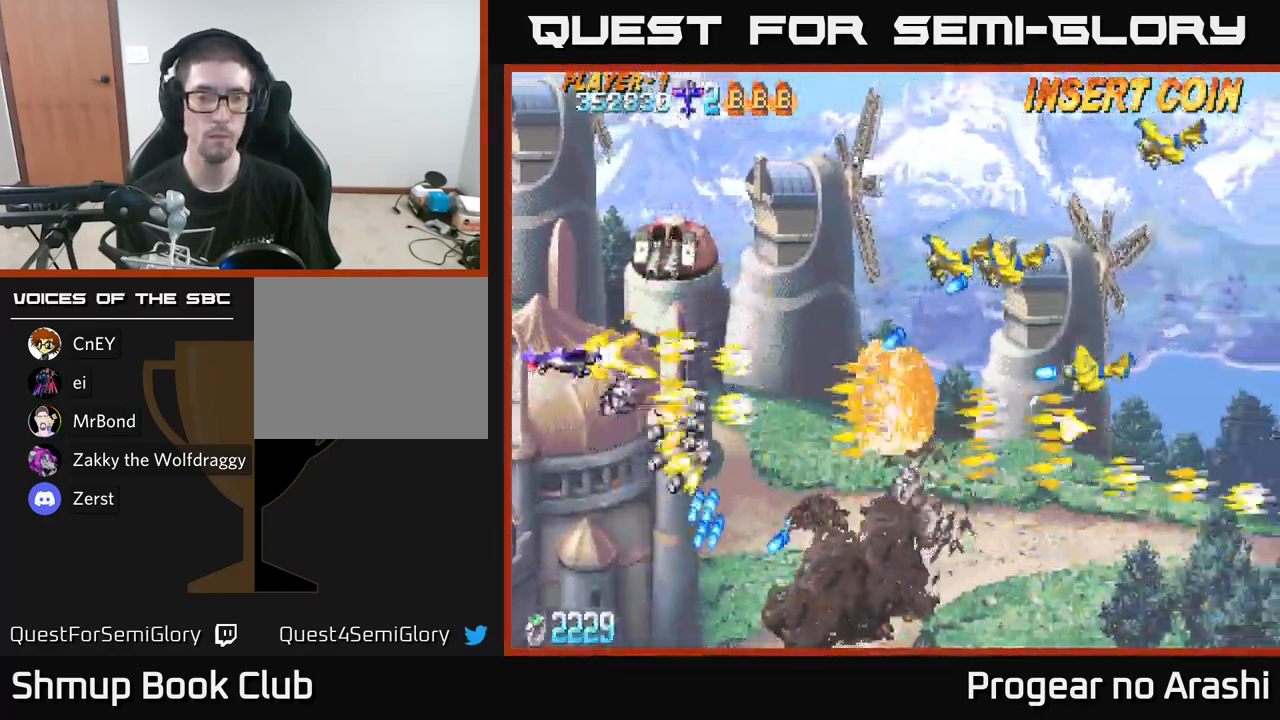
{"buttons": ["X", "DPAD_DOWN", "DPAD_RIGHT"], "left_stick": "center", "right_stick": "center", "events": [[117, "A", "down"], [150, "DPAD_LEFT", "down"], [267, "DPAD_LEFT", "up"], [300, "X", "up"], [367, "DPAD_UP", "up"], [383, "DPAD_RIGHT", "down"], [433, "DPAD_DOWN", "down"], [483, "X", "down"], [500, "A", "up"]]}
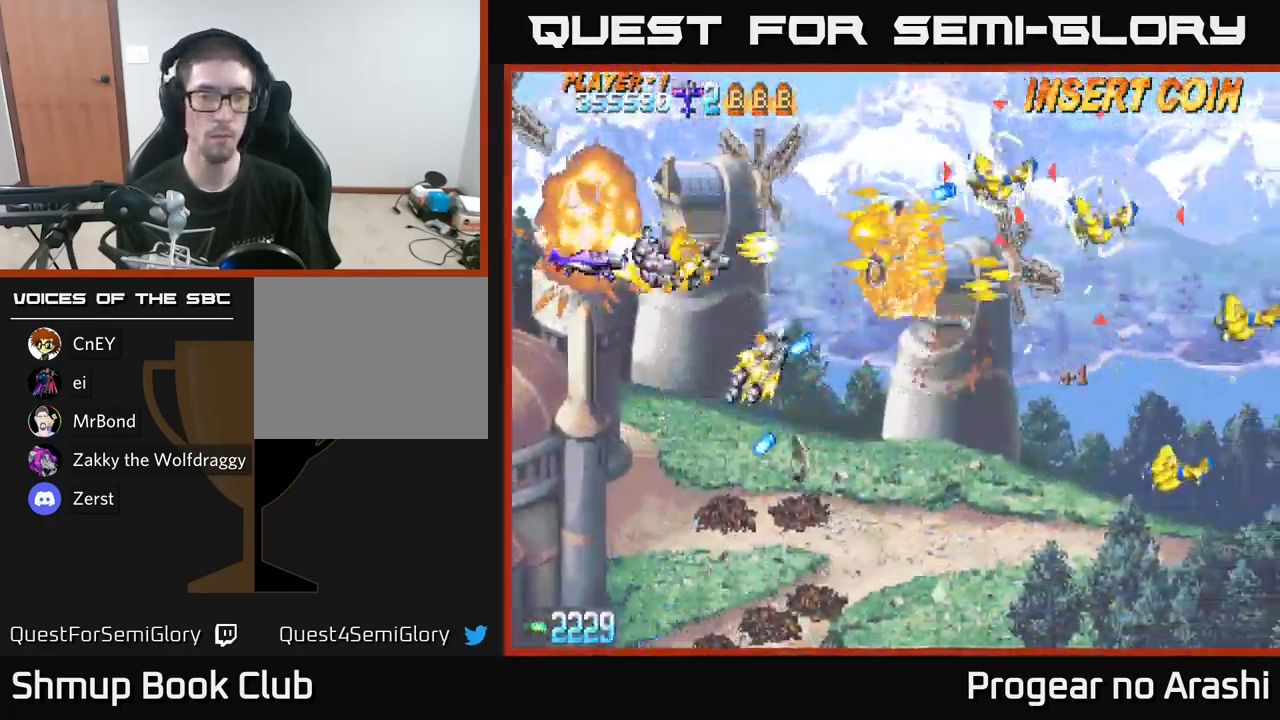
{"buttons": ["A", "DPAD_DOWN"], "left_stick": "center", "right_stick": "center", "events": [[50, "DPAD_DOWN", "up"], [117, "DPAD_UP", "down"], [133, "DPAD_RIGHT", "up"], [383, "A", "down"], [383, "X", "up"], [417, "DPAD_UP", "up"], [450, "DPAD_DOWN", "down"]]}
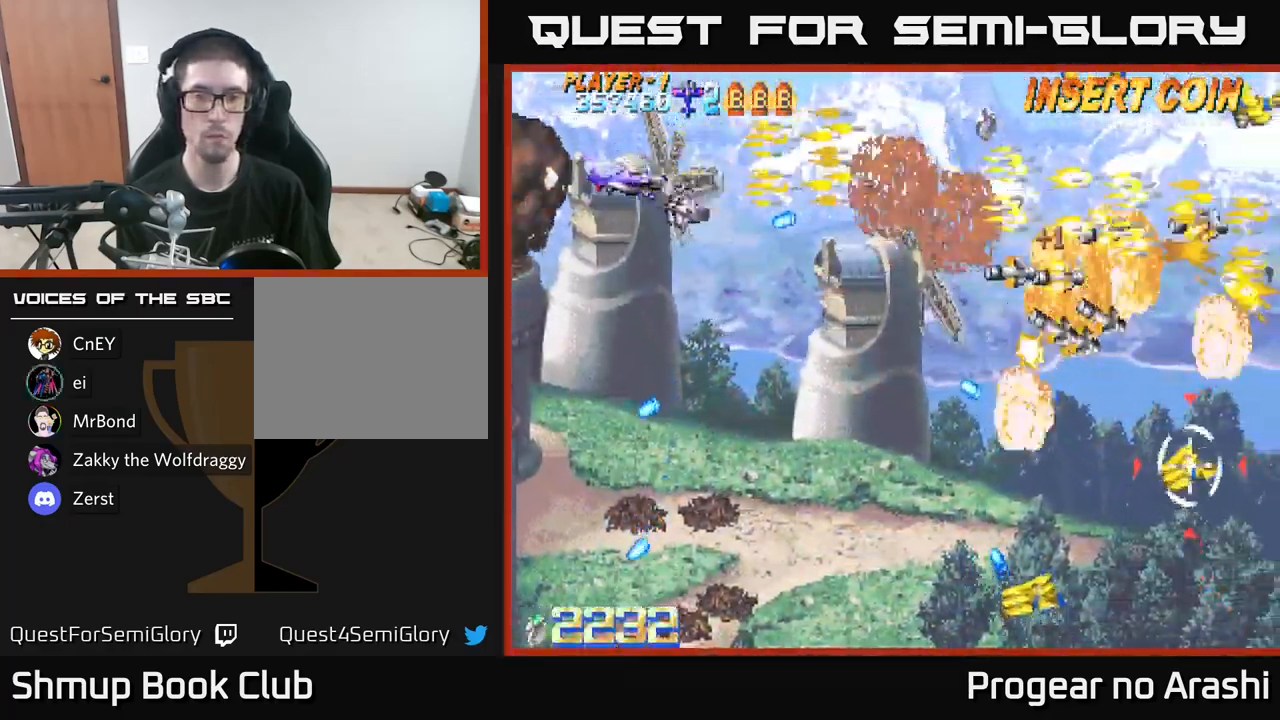
{"buttons": ["A", "DPAD_DOWN"], "left_stick": "center", "right_stick": "center", "events": [[100, "X", "down"], [117, "A", "up"], [383, "A", "down"], [400, "X", "up"]]}
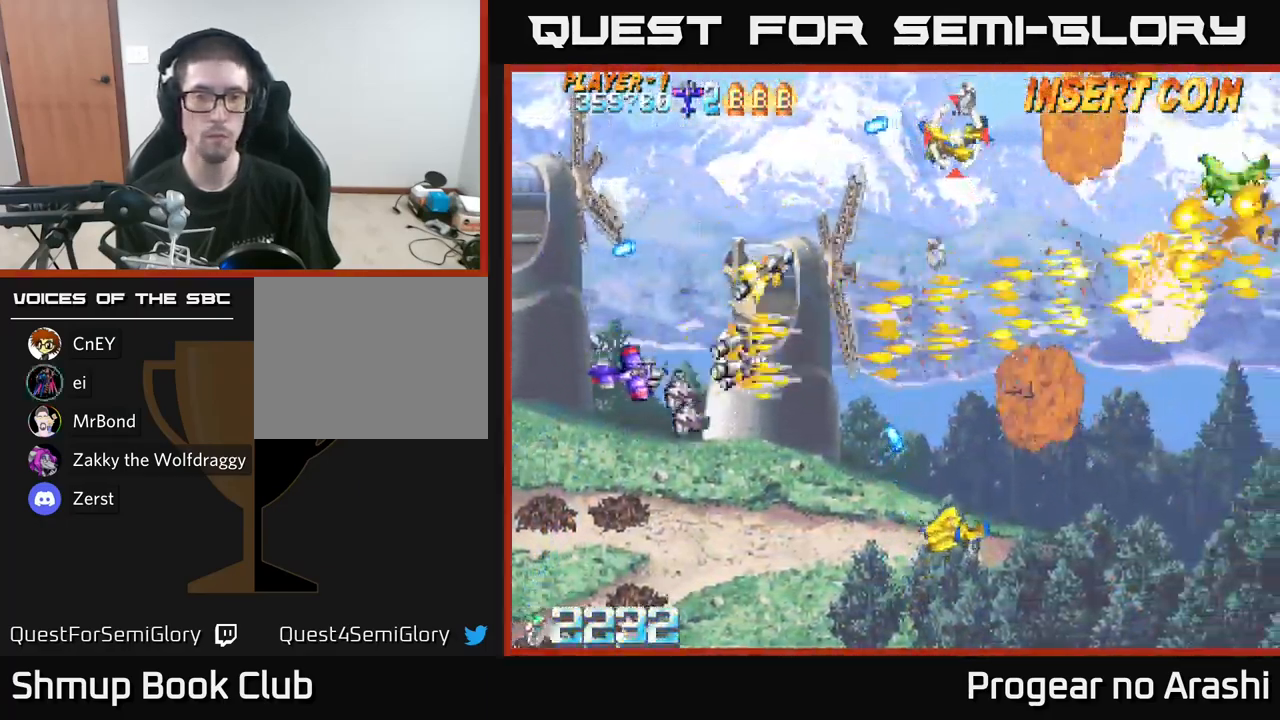
{"buttons": ["A", "DPAD_DOWN"], "left_stick": "center", "right_stick": "center", "events": []}
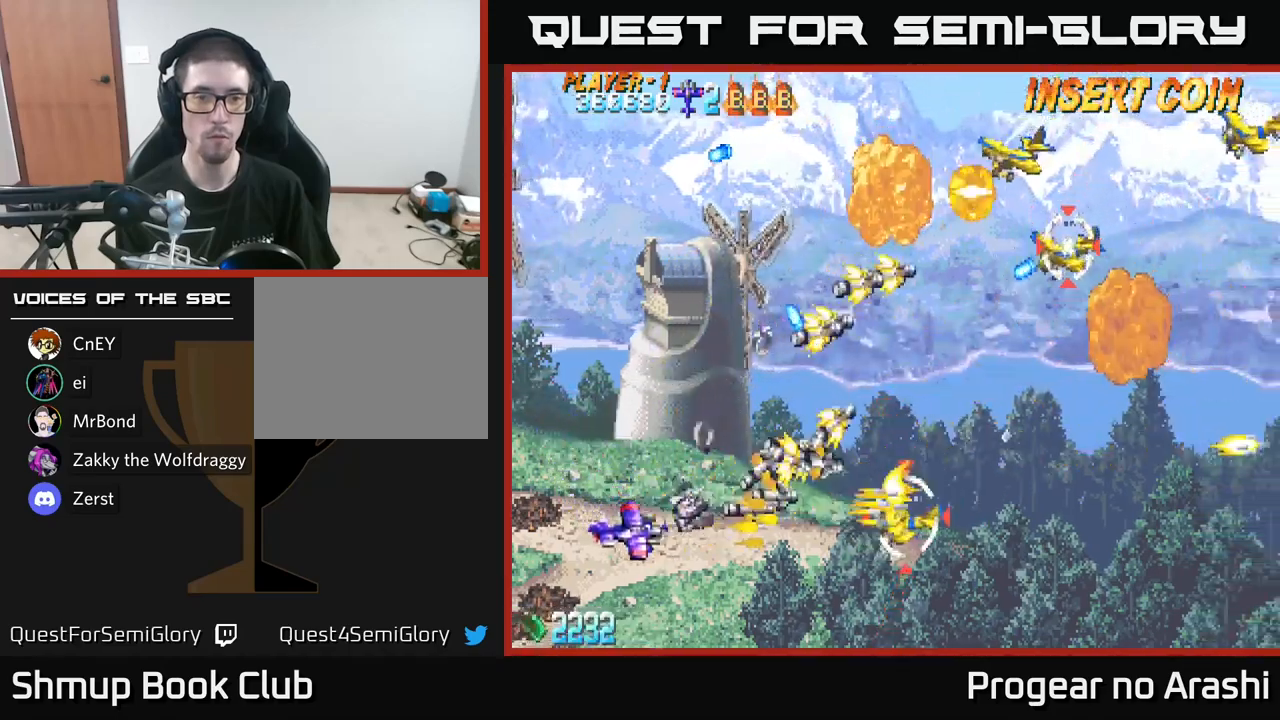
{"buttons": ["X", "DPAD_UP"], "left_stick": "center", "right_stick": "center", "events": [[117, "DPAD_RIGHT", "down"], [117, "X", "down"], [150, "A", "up"], [200, "DPAD_DOWN", "up"], [300, "DPAD_RIGHT", "up"], [317, "DPAD_UP", "down"]]}
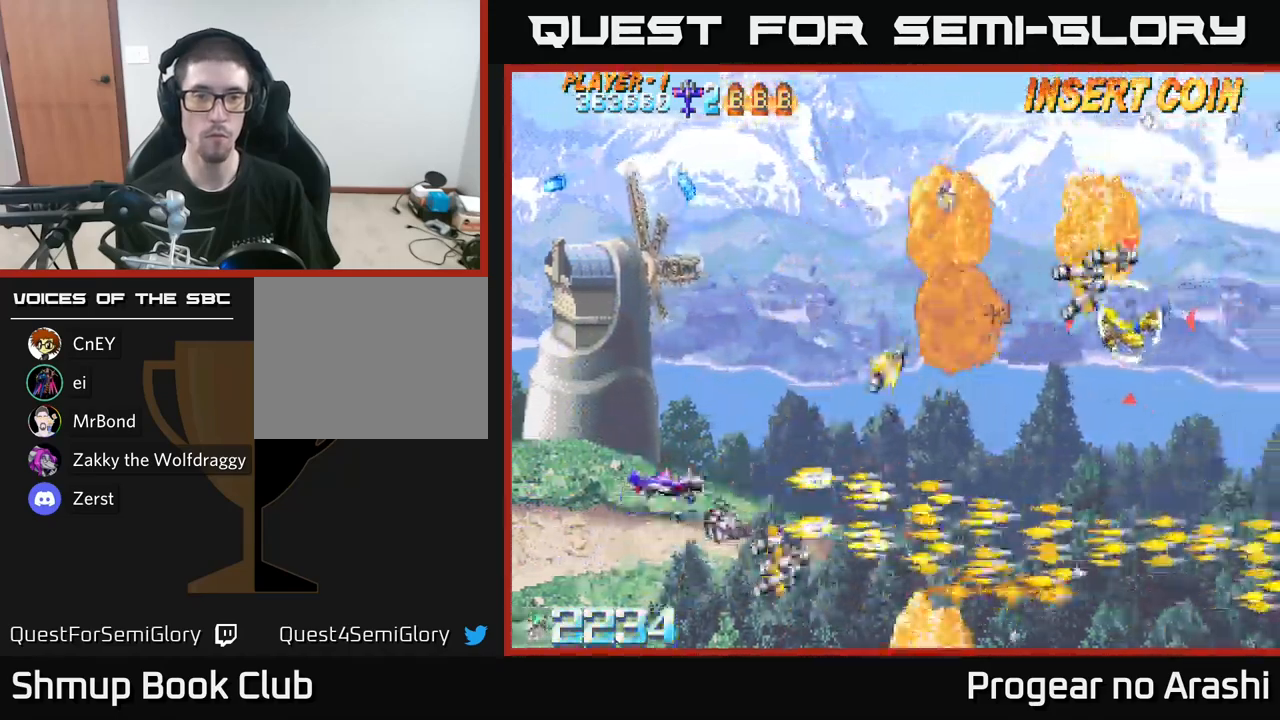
{"buttons": [], "left_stick": "center", "right_stick": "center", "events": [[467, "X", "up"], [484, "DPAD_UP", "up"]]}
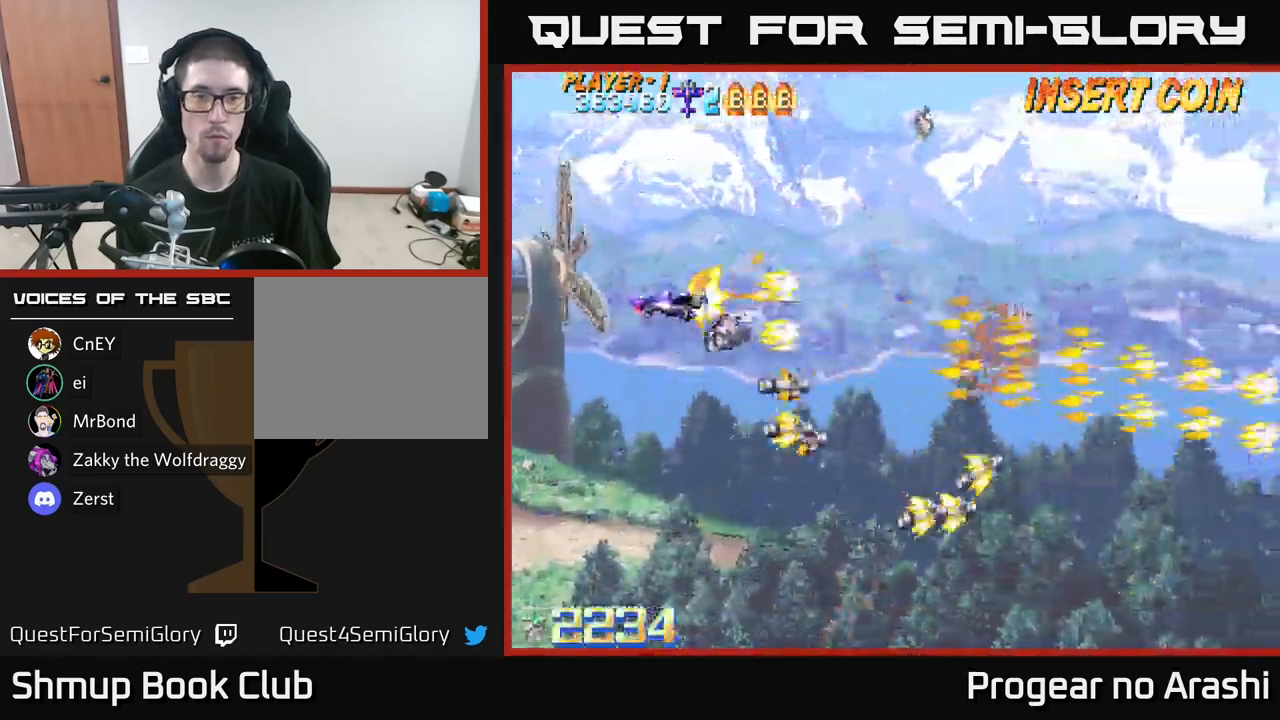
{"buttons": ["DPAD_UP"], "left_stick": "center", "right_stick": "center", "events": [[17, "DPAD_RIGHT", "down"], [384, "DPAD_RIGHT", "up"], [384, "DPAD_UP", "down"]]}
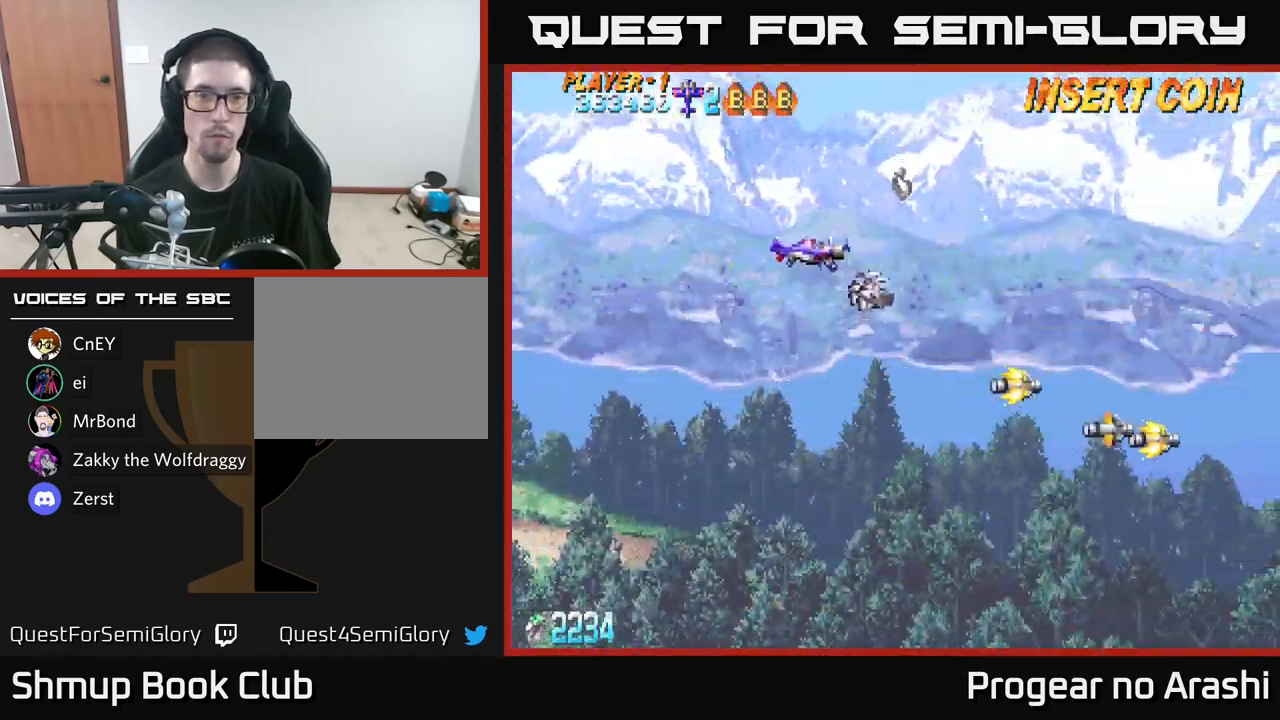
{"buttons": ["DPAD_DOWN", "DPAD_RIGHT"], "left_stick": "center", "right_stick": "center", "events": [[117, "DPAD_RIGHT", "down"], [184, "DPAD_UP", "up"], [234, "DPAD_DOWN", "down"], [250, "DPAD_RIGHT", "up"], [500, "DPAD_RIGHT", "down"]]}
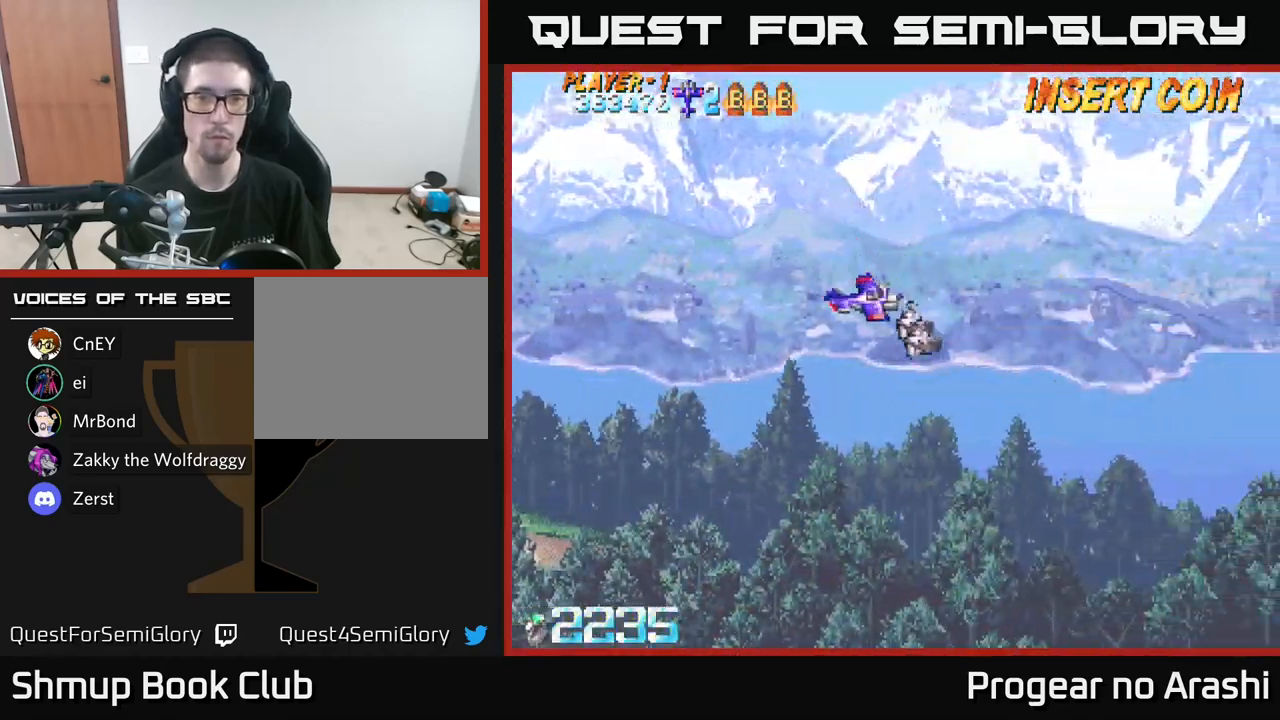
{"buttons": [], "left_stick": "center", "right_stick": "center", "events": [[167, "DPAD_RIGHT", "up"], [300, "DPAD_LEFT", "down"], [350, "DPAD_DOWN", "up"], [467, "DPAD_LEFT", "up"]]}
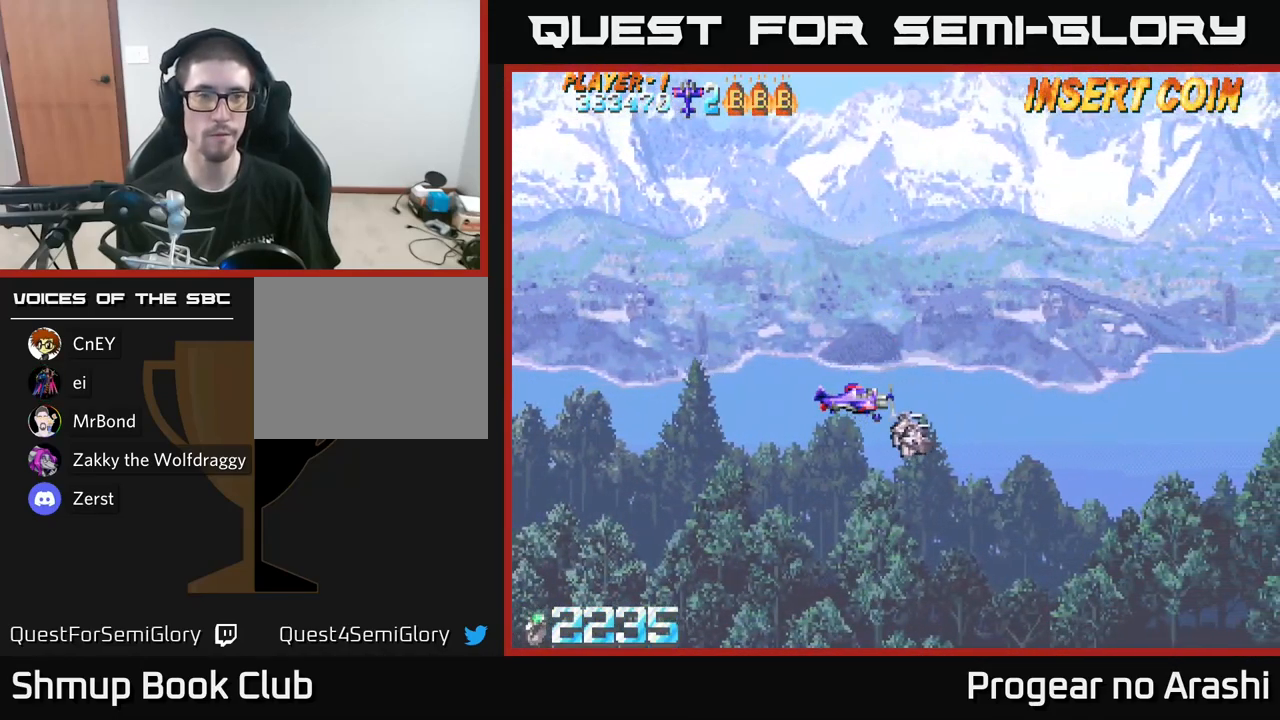
{"buttons": [], "left_stick": "center", "right_stick": "center", "events": []}
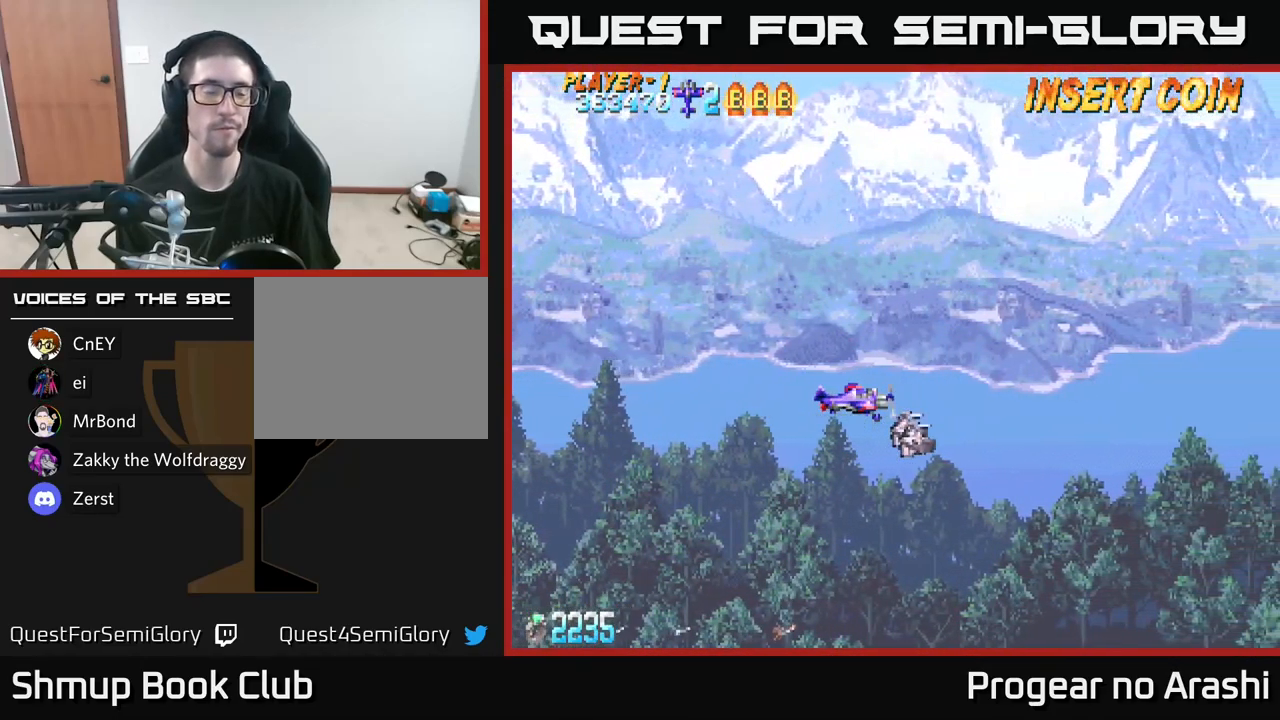
{"buttons": [], "left_stick": "center", "right_stick": "center", "events": []}
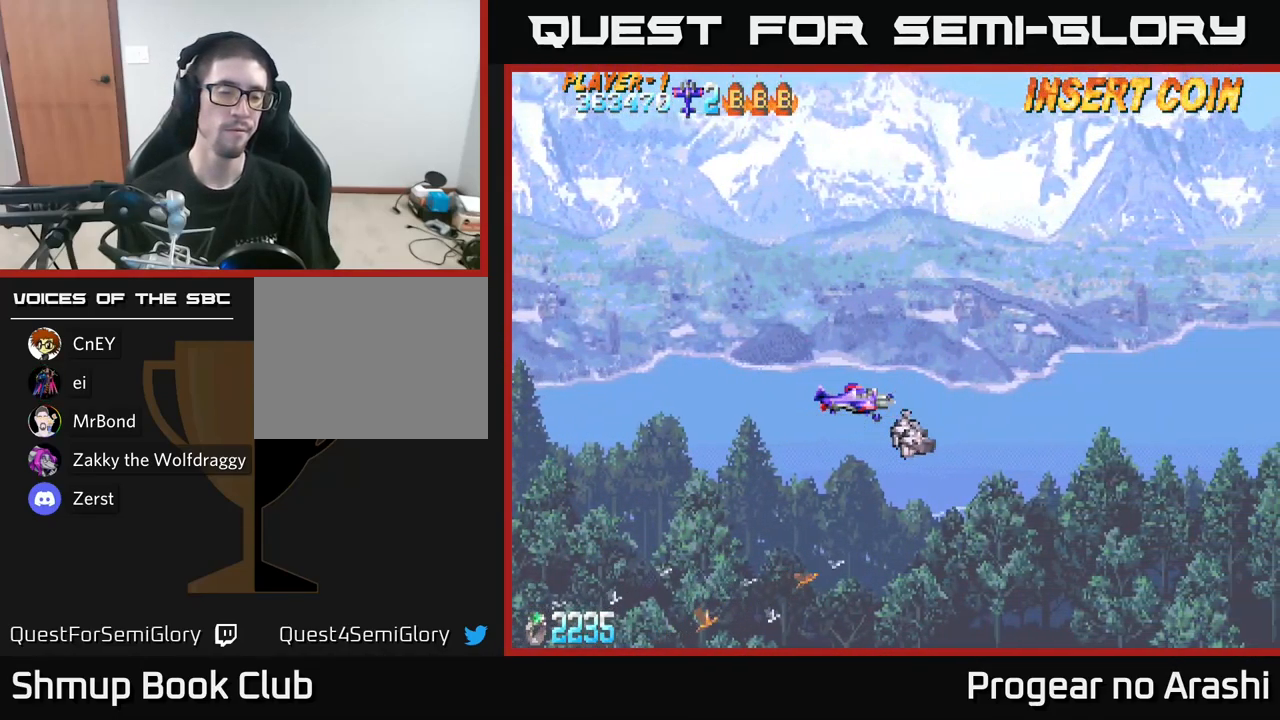
{"buttons": [], "left_stick": "center", "right_stick": "center", "events": []}
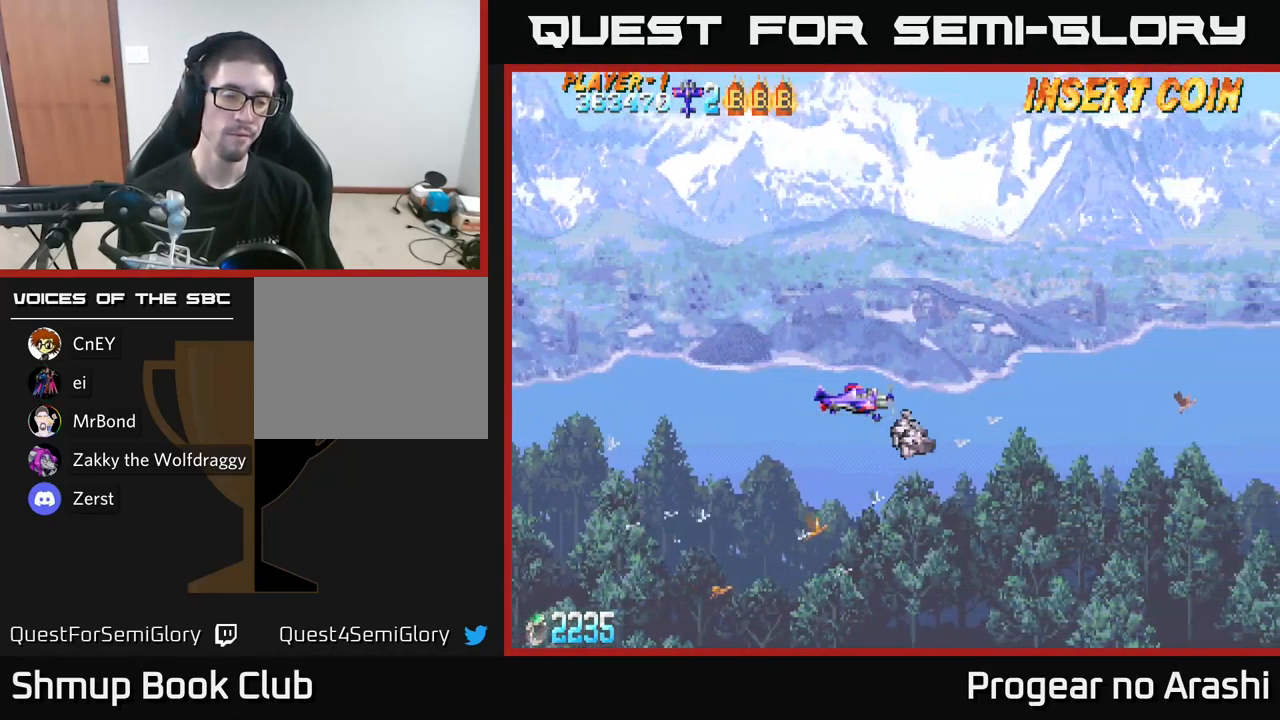
{"buttons": [], "left_stick": "center", "right_stick": "center", "events": []}
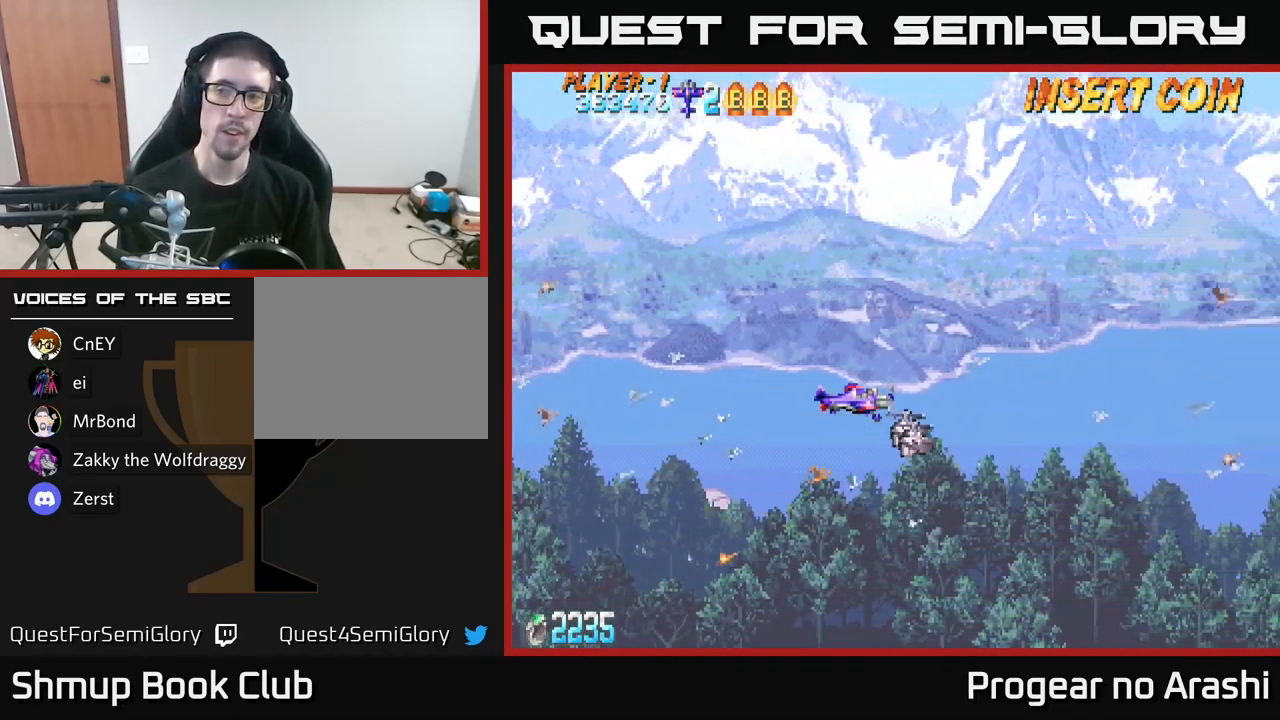
{"buttons": [], "left_stick": "center", "right_stick": "center", "events": []}
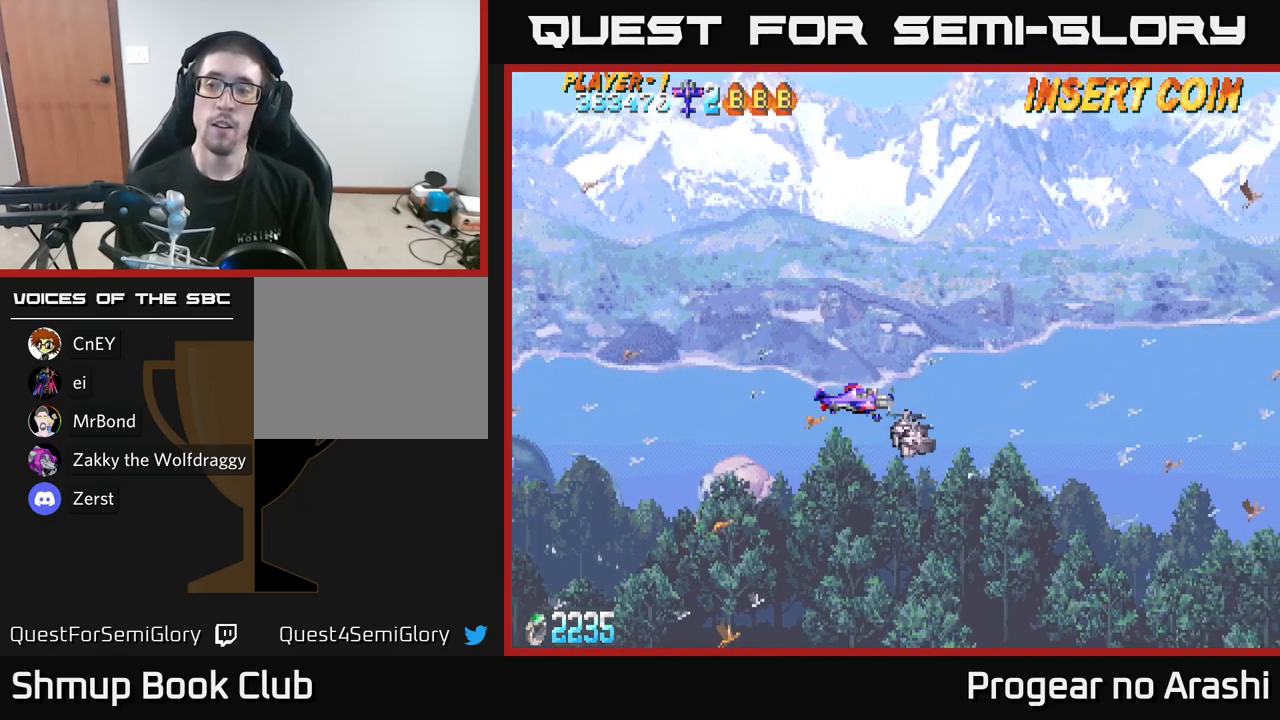
{"buttons": [], "left_stick": "center", "right_stick": "center", "events": []}
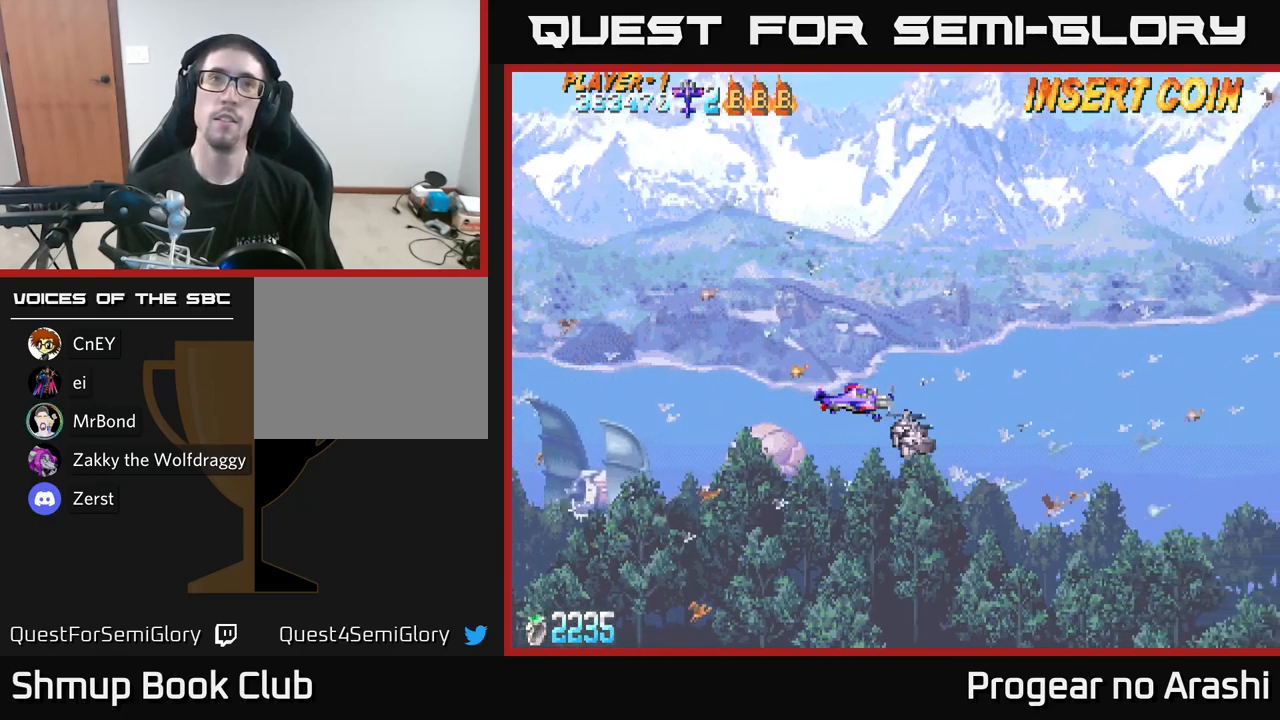
{"buttons": ["DPAD_LEFT"], "left_stick": "center", "right_stick": "center", "events": [[200, "DPAD_LEFT", "down"]]}
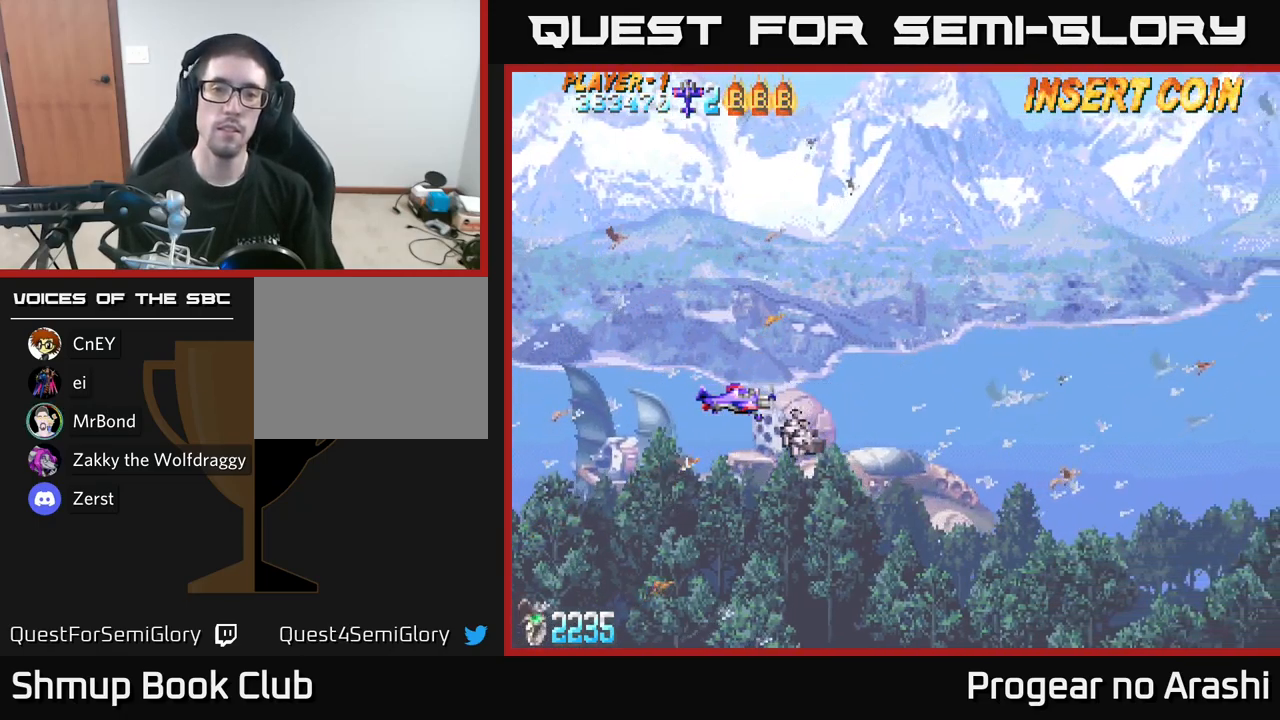
{"buttons": [], "left_stick": "center", "right_stick": "center", "events": [[66, "DPAD_LEFT", "up"]]}
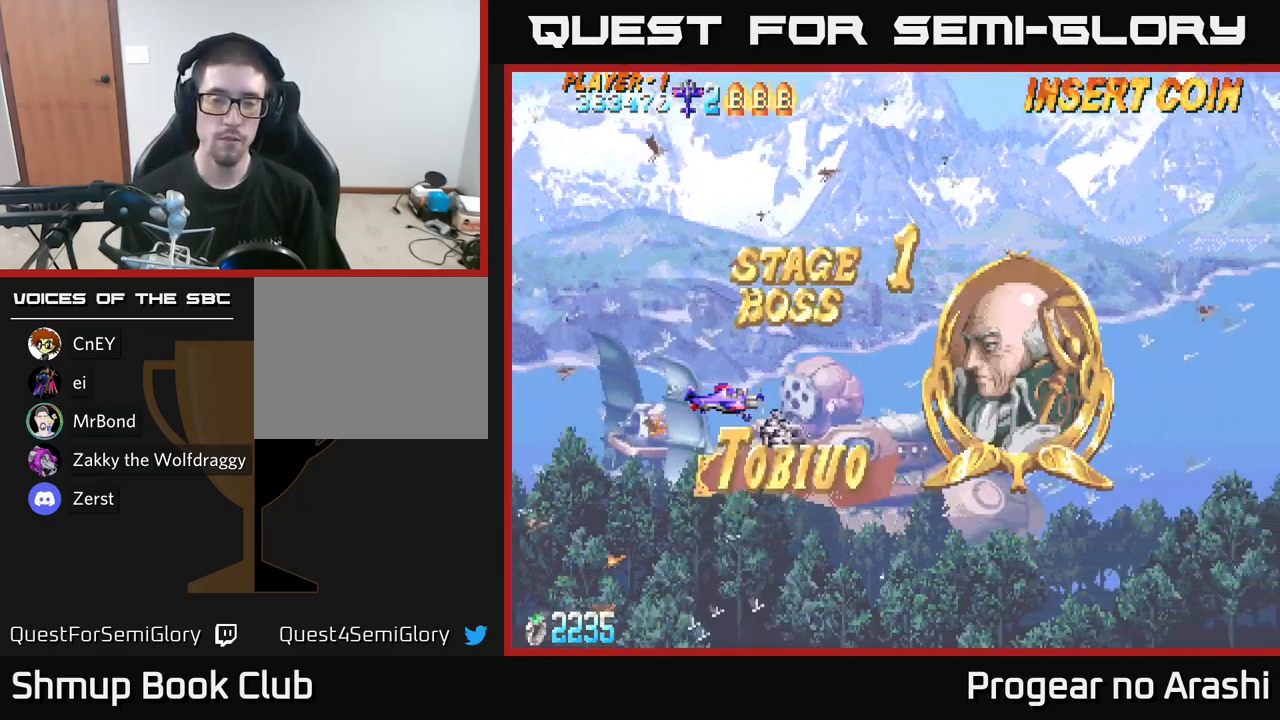
{"buttons": [], "left_stick": "center", "right_stick": "center", "events": []}
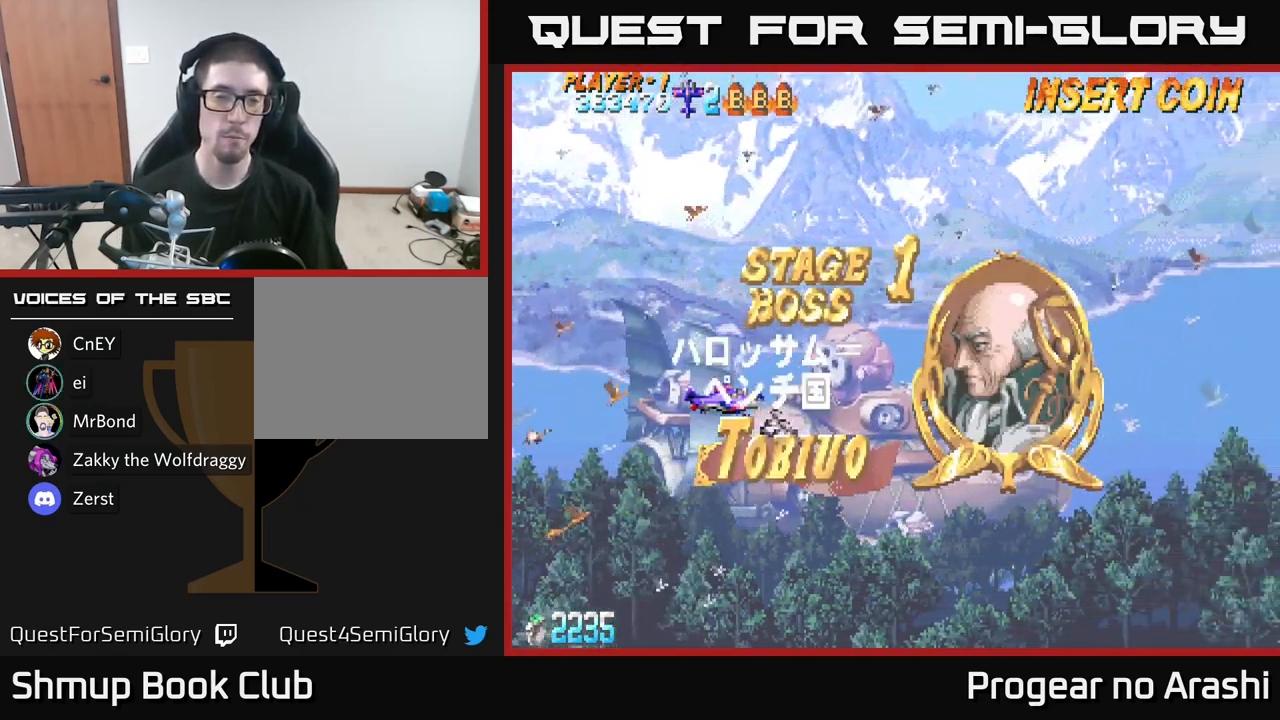
{"buttons": ["X", "DPAD_UP", "DPAD_LEFT"], "left_stick": "center", "right_stick": "center", "events": [[283, "DPAD_UP", "down"], [366, "DPAD_LEFT", "down"], [383, "X", "down"]]}
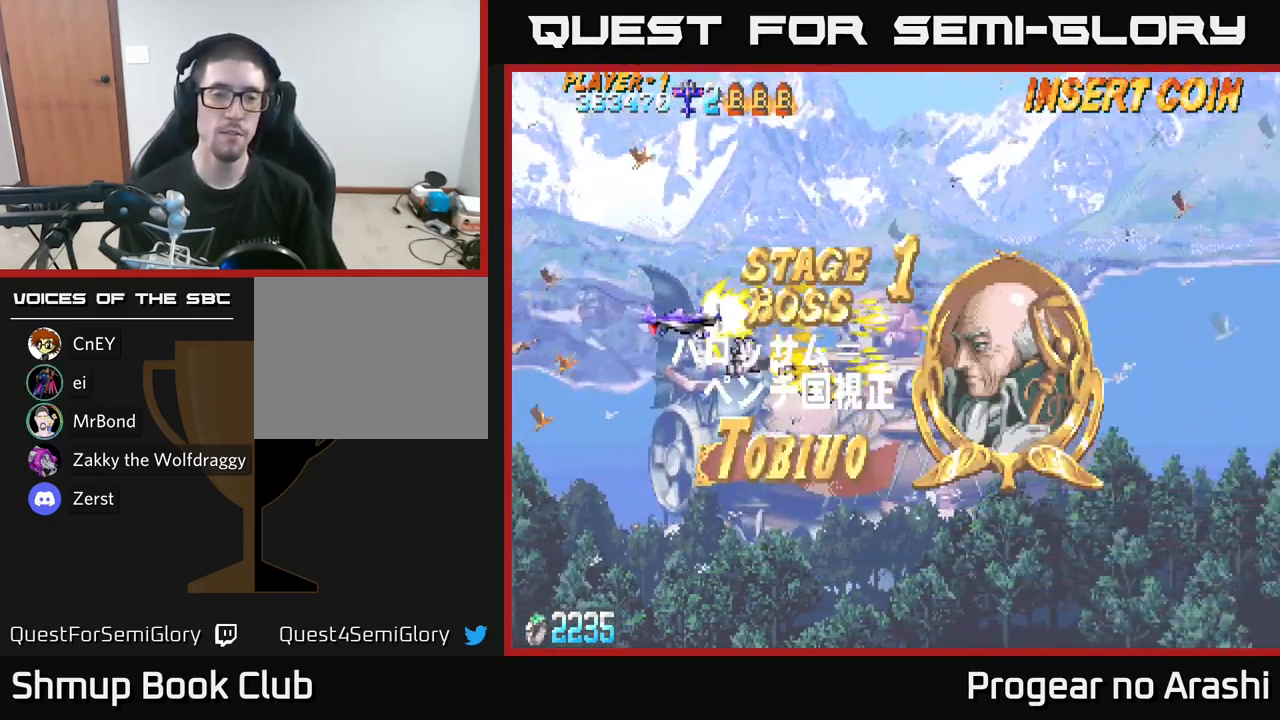
{"buttons": ["X"], "left_stick": "center", "right_stick": "center", "events": [[16, "DPAD_UP", "up"], [66, "DPAD_LEFT", "up"]]}
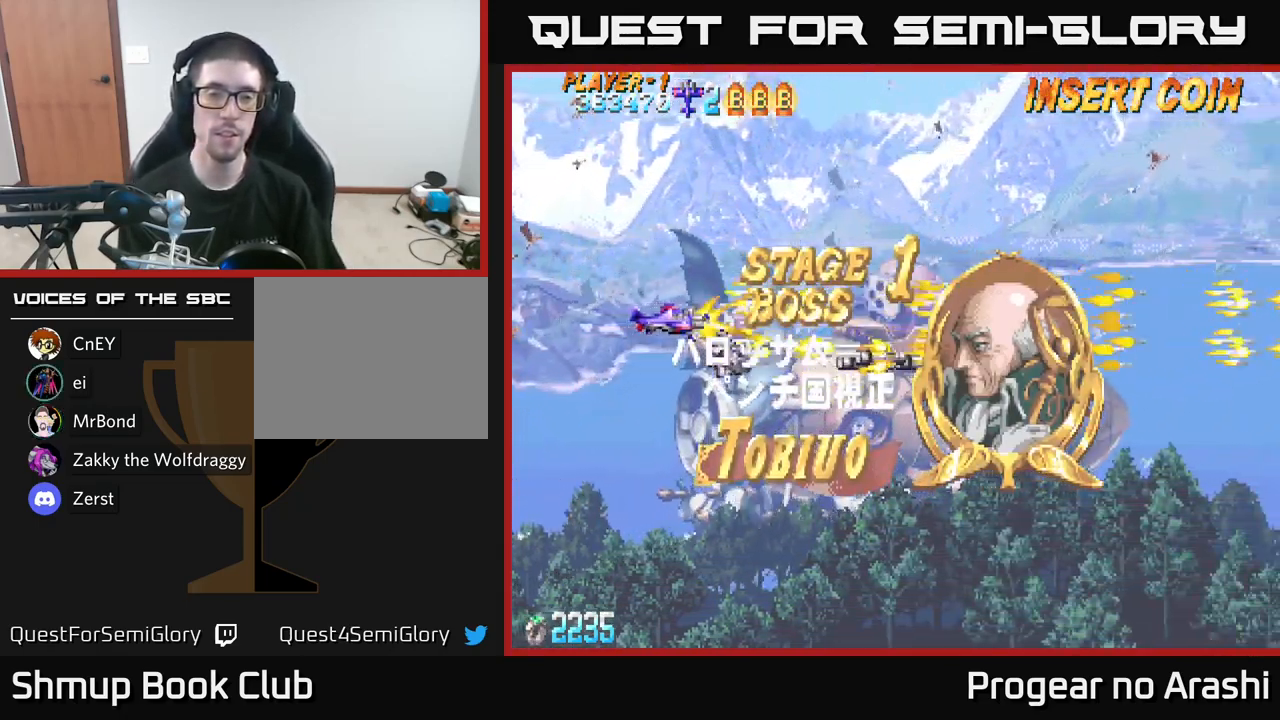
{"buttons": ["X"], "left_stick": "center", "right_stick": "center", "events": [[50, "DPAD_UP", "down"], [216, "DPAD_UP", "up"]]}
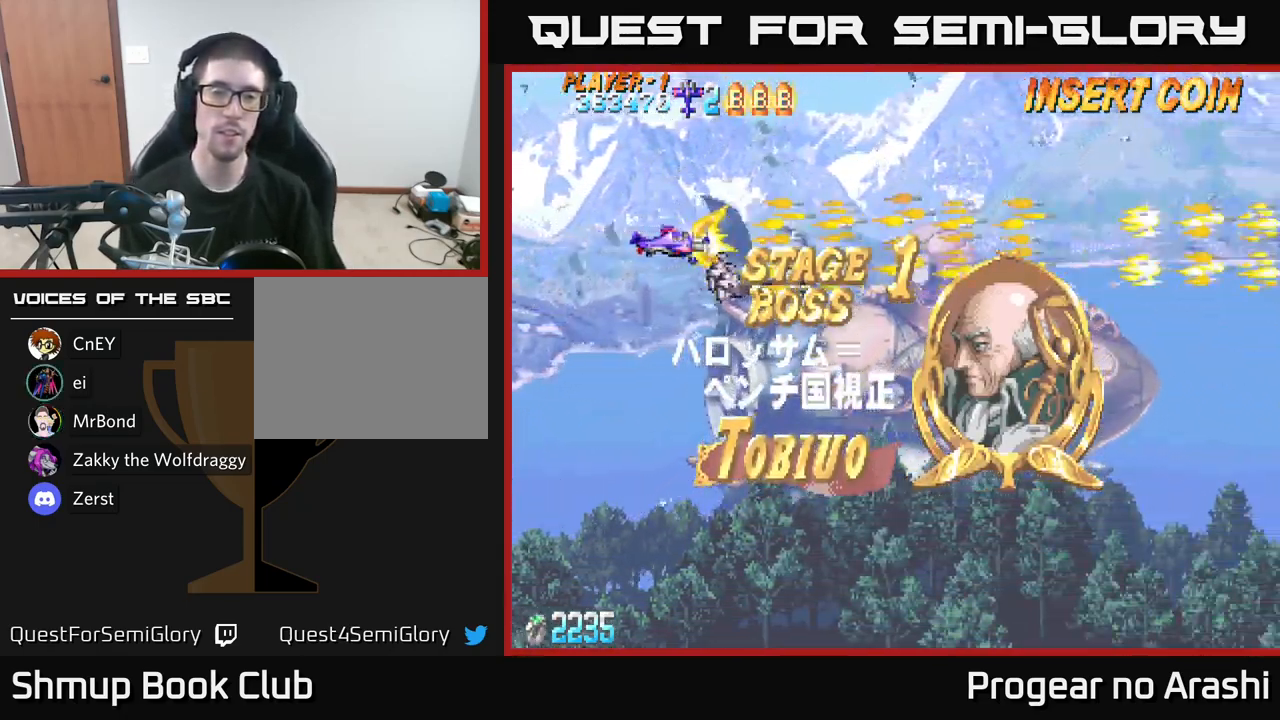
{"buttons": ["X"], "left_stick": "center", "right_stick": "center", "events": []}
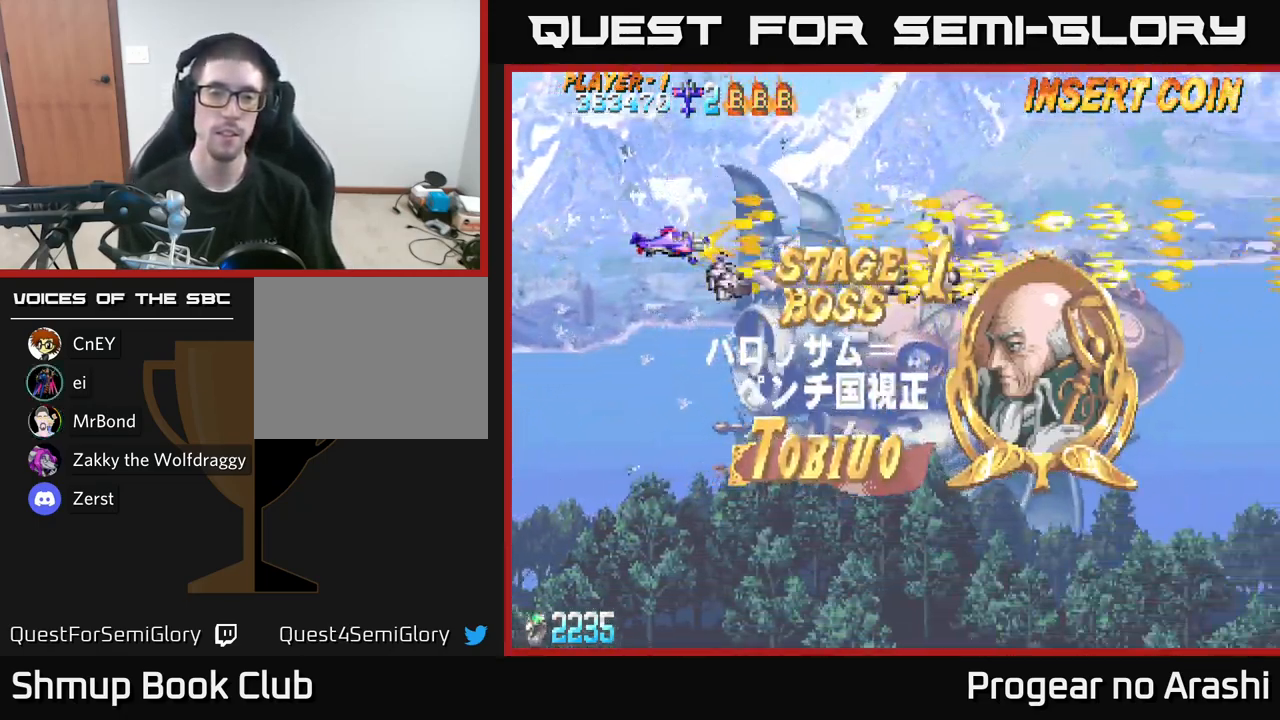
{"buttons": ["X", "DPAD_UP"], "left_stick": "center", "right_stick": "center", "events": [[500, "DPAD_UP", "down"]]}
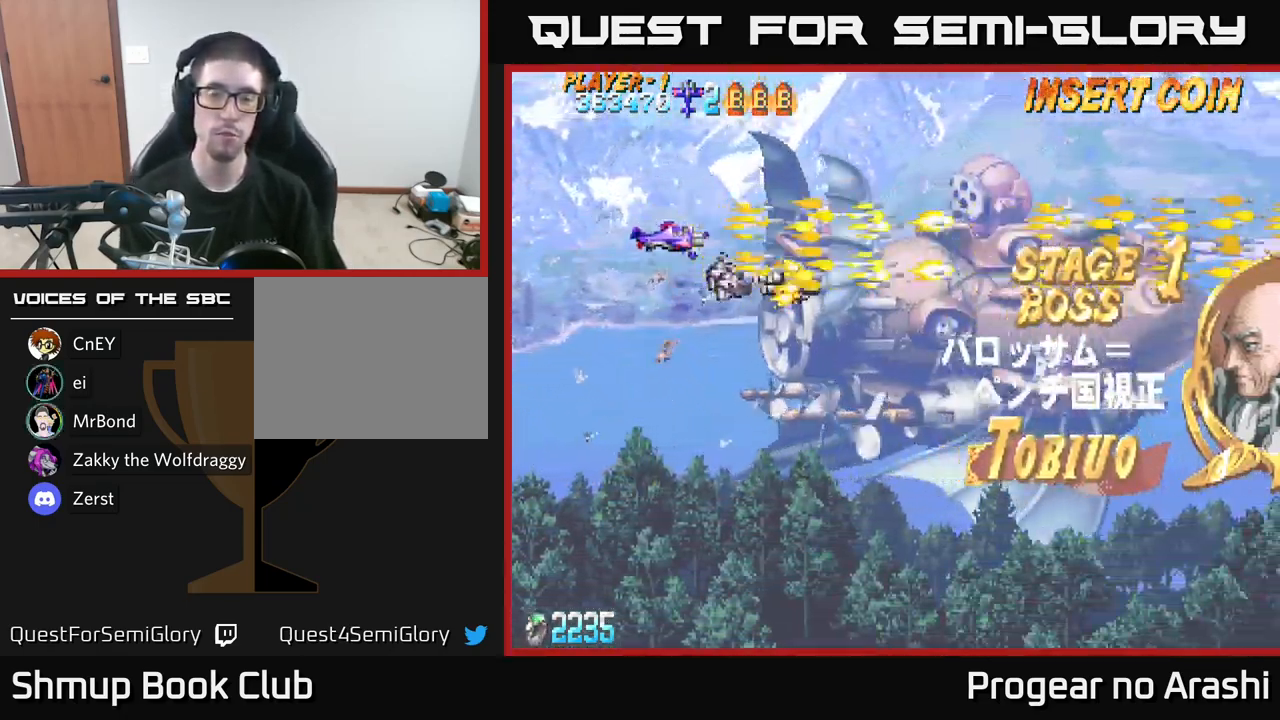
{"buttons": ["X"], "left_stick": "center", "right_stick": "center", "events": [[183, "DPAD_UP", "up"]]}
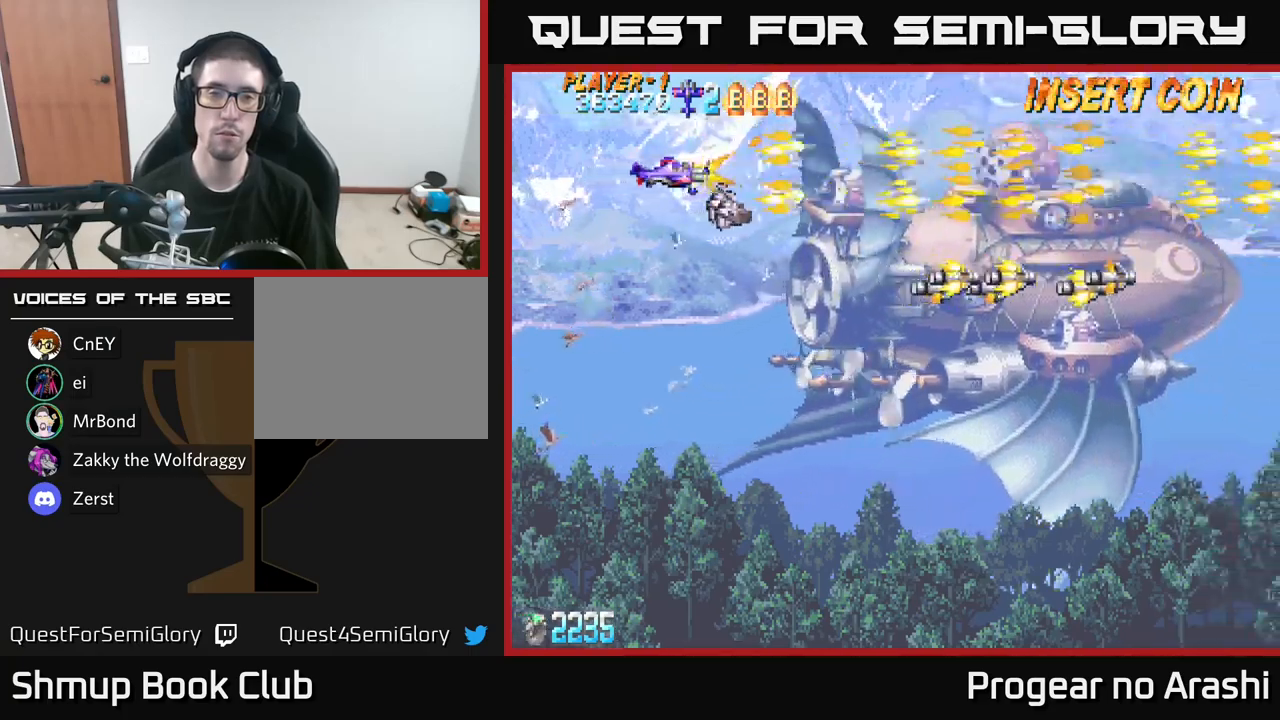
{"buttons": ["X", "DPAD_RIGHT"], "left_stick": "center", "right_stick": "center", "events": [[300, "DPAD_UP", "down"], [450, "DPAD_RIGHT", "down"], [450, "DPAD_UP", "up"]]}
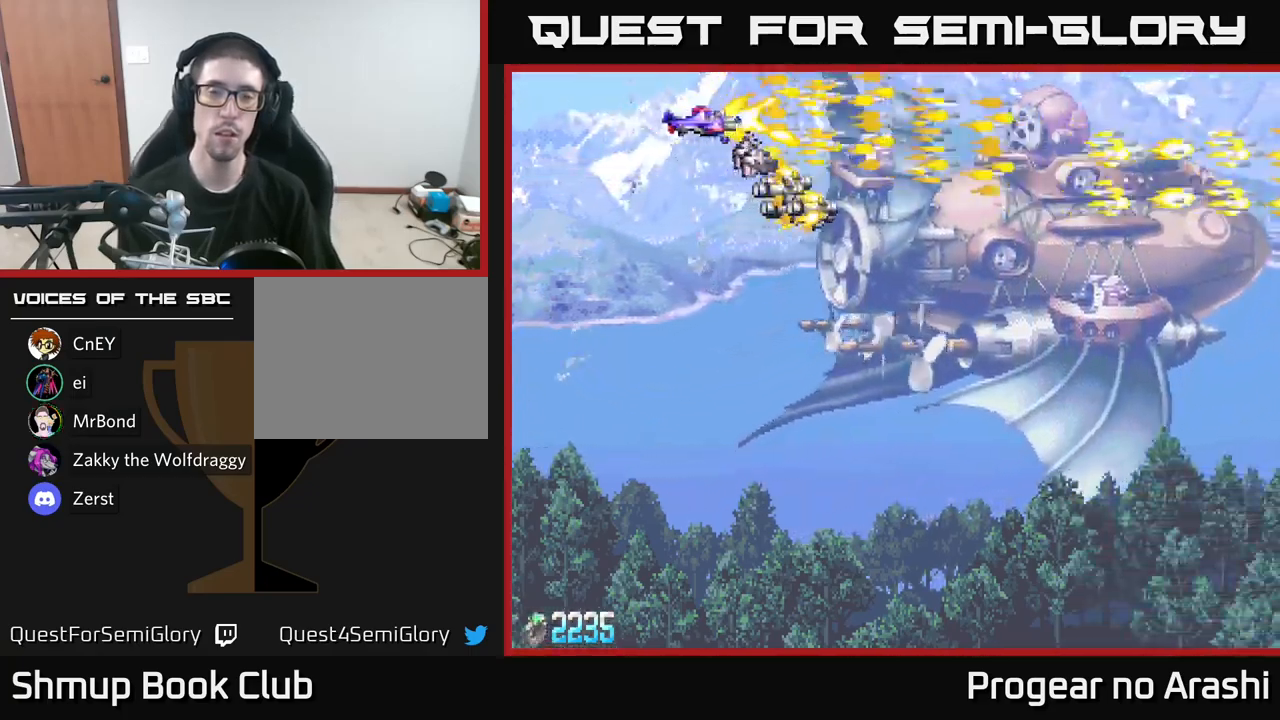
{"buttons": ["X"], "left_stick": "center", "right_stick": "center", "events": [[83, "DPAD_RIGHT", "up"], [383, "DPAD_RIGHT", "down"], [500, "DPAD_RIGHT", "up"]]}